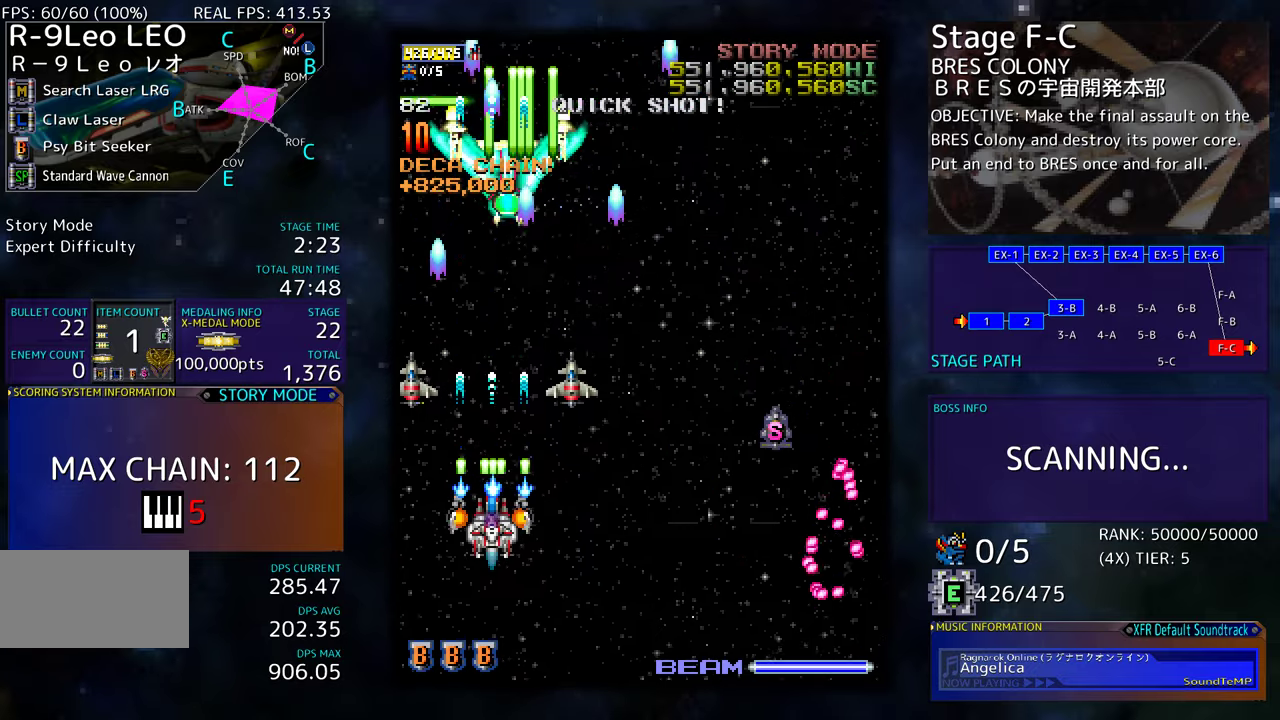
Gameplay with a controller (arcade stick); each line is a JSON object with the inputs held at the frame after it. "events" lists button and stick changes between this image and that frame as [ms after this image, input, new state], when the widget could be followed in between. Not read: L3 R3 other_buttons.
{"buttons": ["DPAD_DOWN", "DPAD_RIGHT"], "events": [[367, "DPAD_DOWN", "down"], [400, "DPAD_RIGHT", "down"]]}
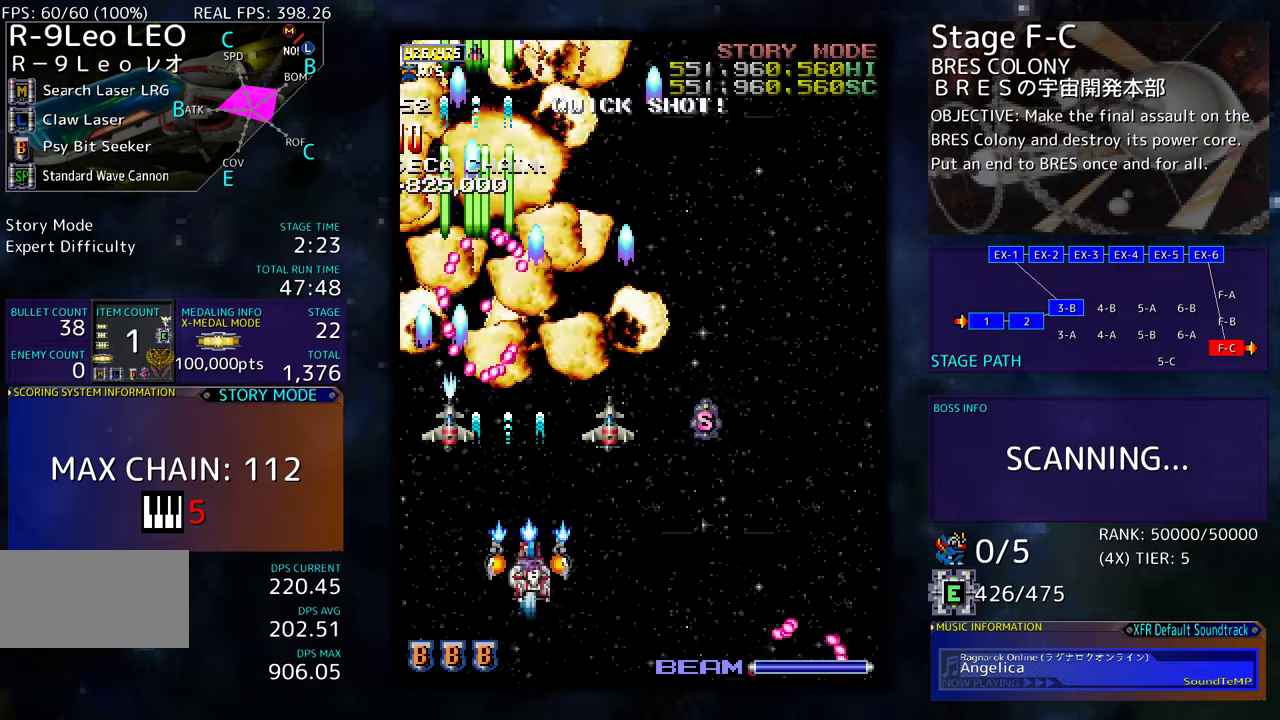
{"buttons": [], "events": [[134, "DPAD_DOWN", "up"], [167, "DPAD_RIGHT", "up"]]}
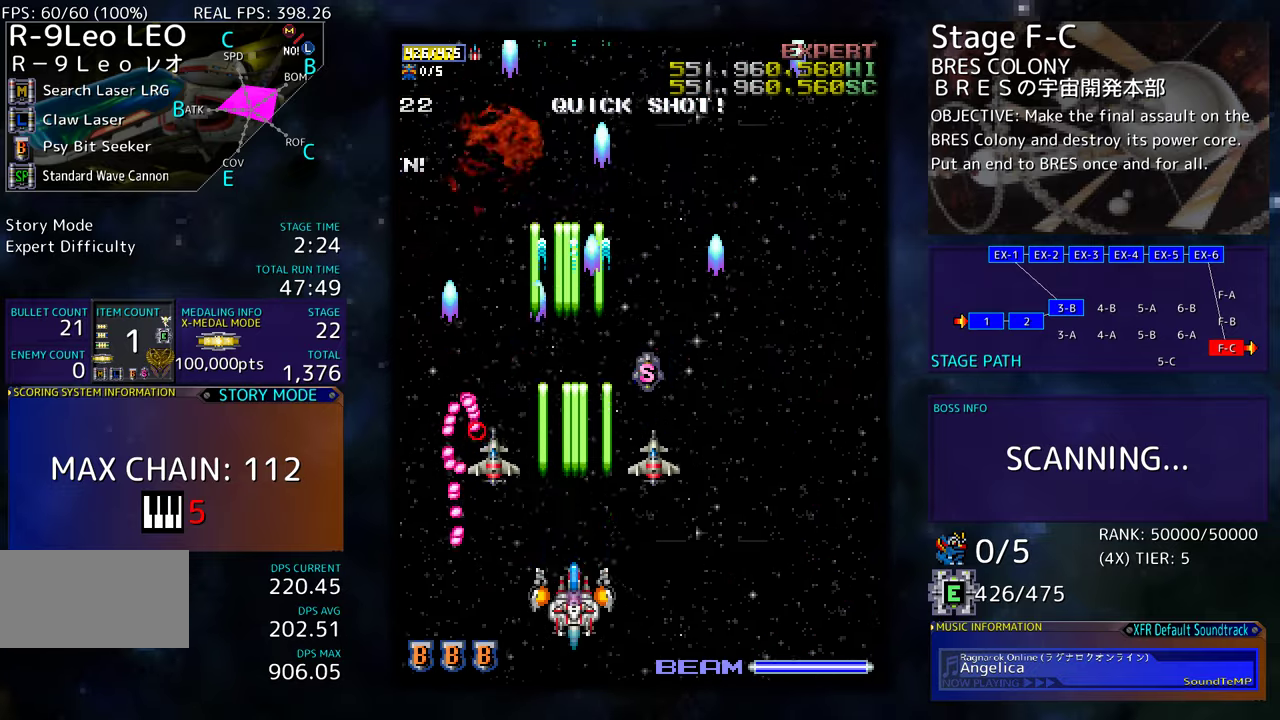
{"buttons": [], "events": [[17, "DPAD_RIGHT", "down"], [34, "DPAD_DOWN", "down"], [150, "DPAD_DOWN", "up"], [217, "DPAD_RIGHT", "up"]]}
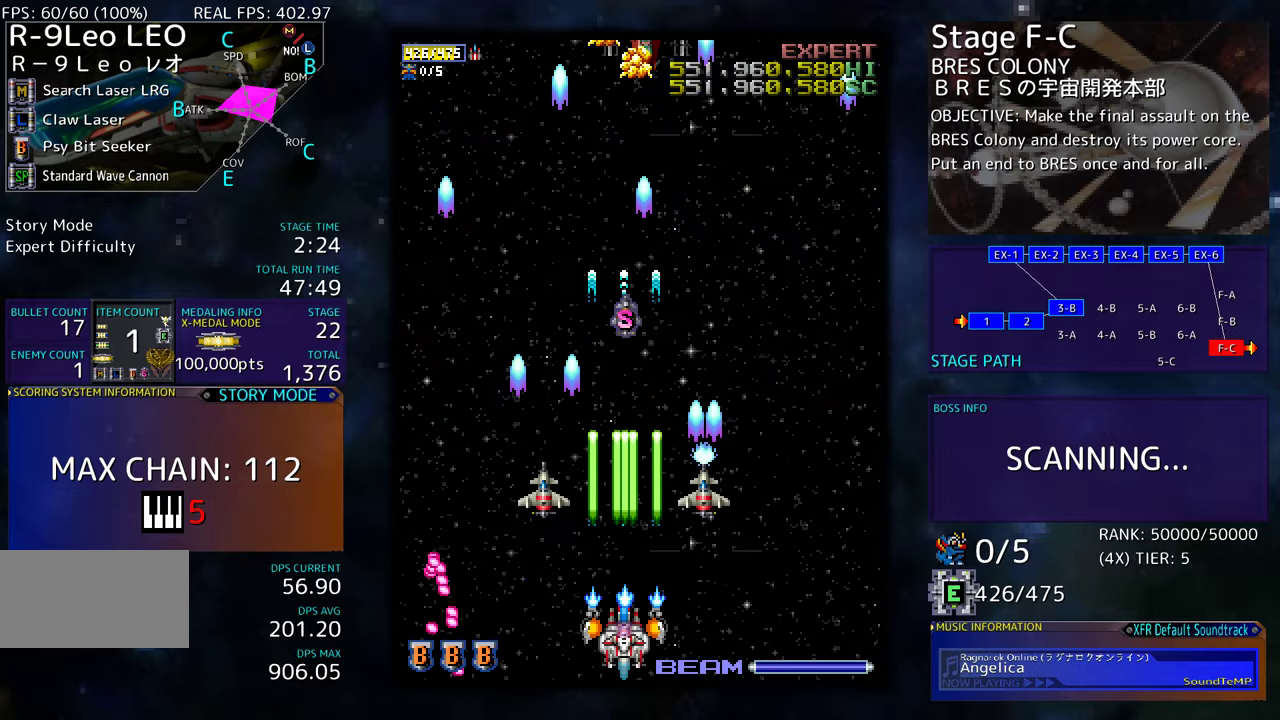
{"buttons": [], "events": [[117, "DPAD_UP", "down"], [217, "DPAD_LEFT", "down"], [317, "DPAD_UP", "up"], [367, "DPAD_LEFT", "up"]]}
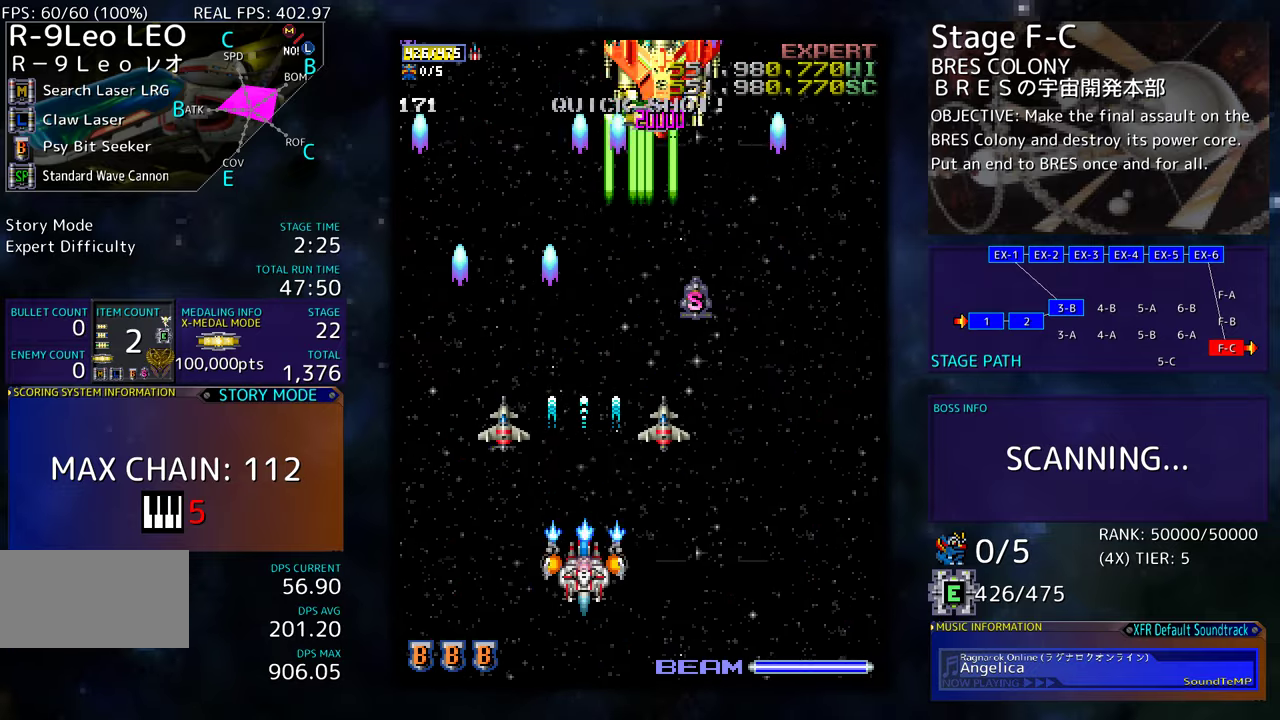
{"buttons": ["DPAD_DOWN", "DPAD_RIGHT"]}
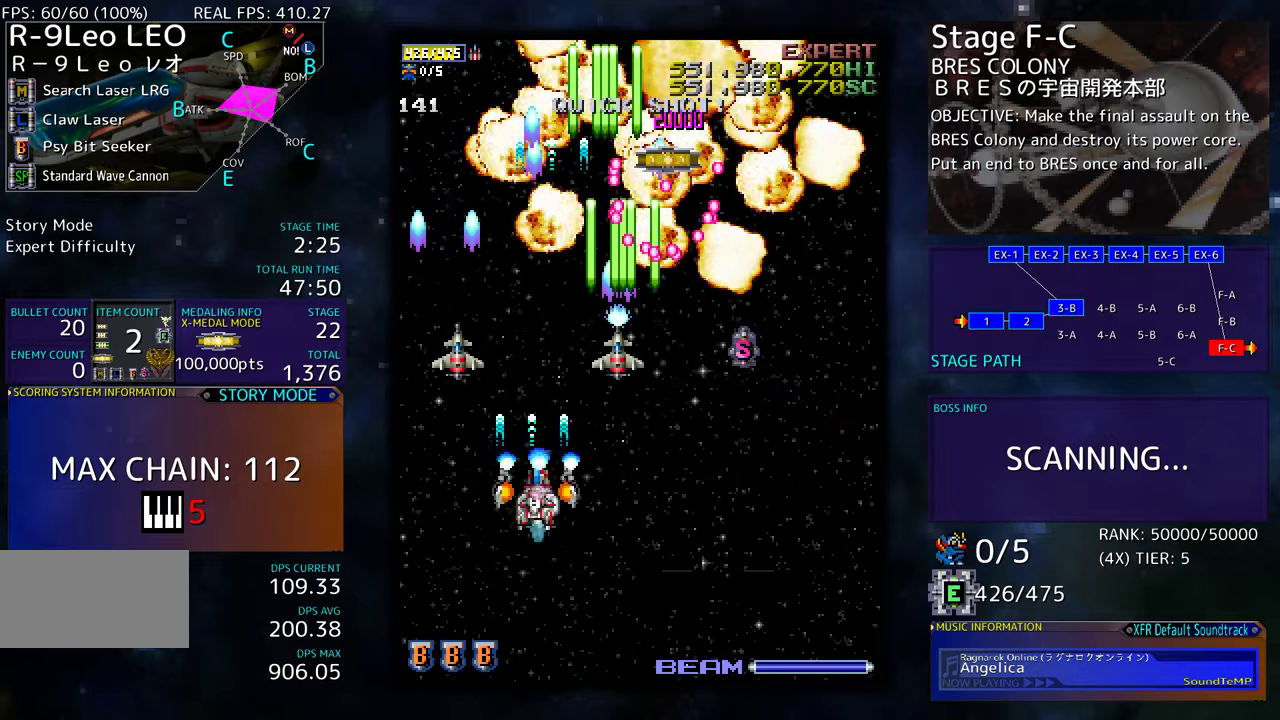
{"buttons": ["DPAD_DOWN", "DPAD_RIGHT"], "events": []}
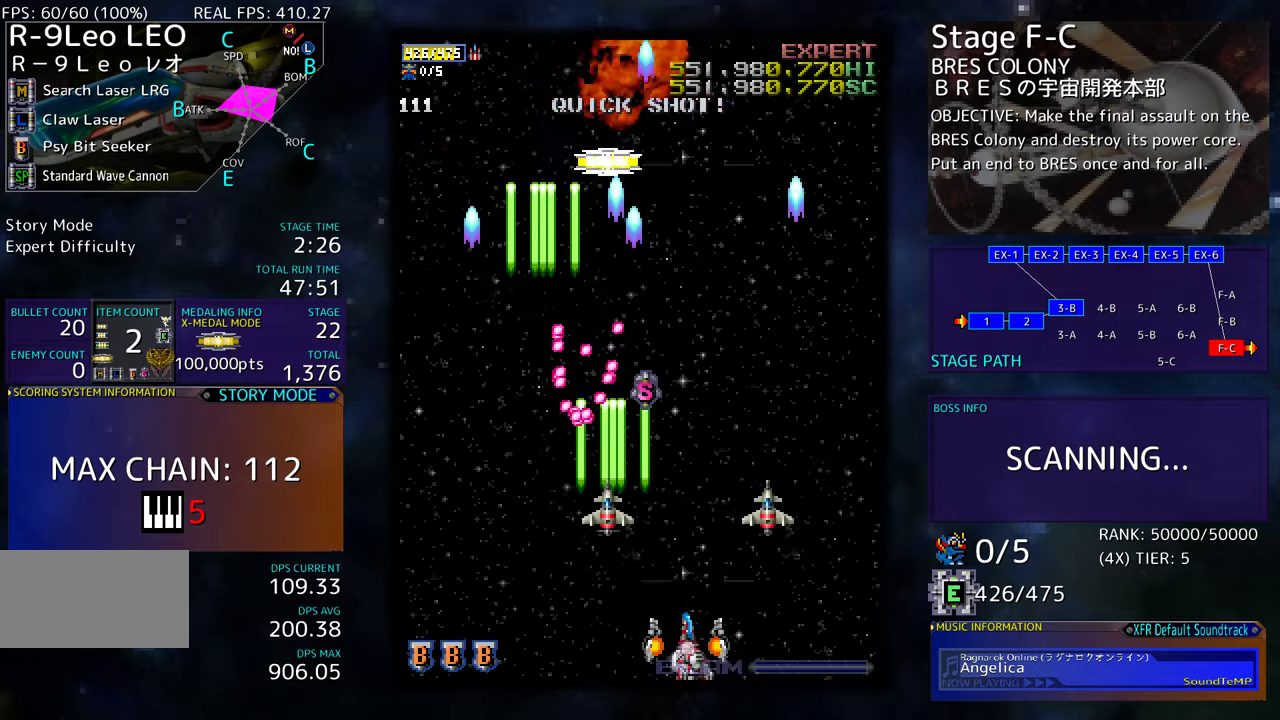
{"buttons": [], "events": [[67, "DPAD_DOWN", "up"], [117, "DPAD_UP", "down"], [400, "DPAD_RIGHT", "up"], [400, "DPAD_UP", "up"]]}
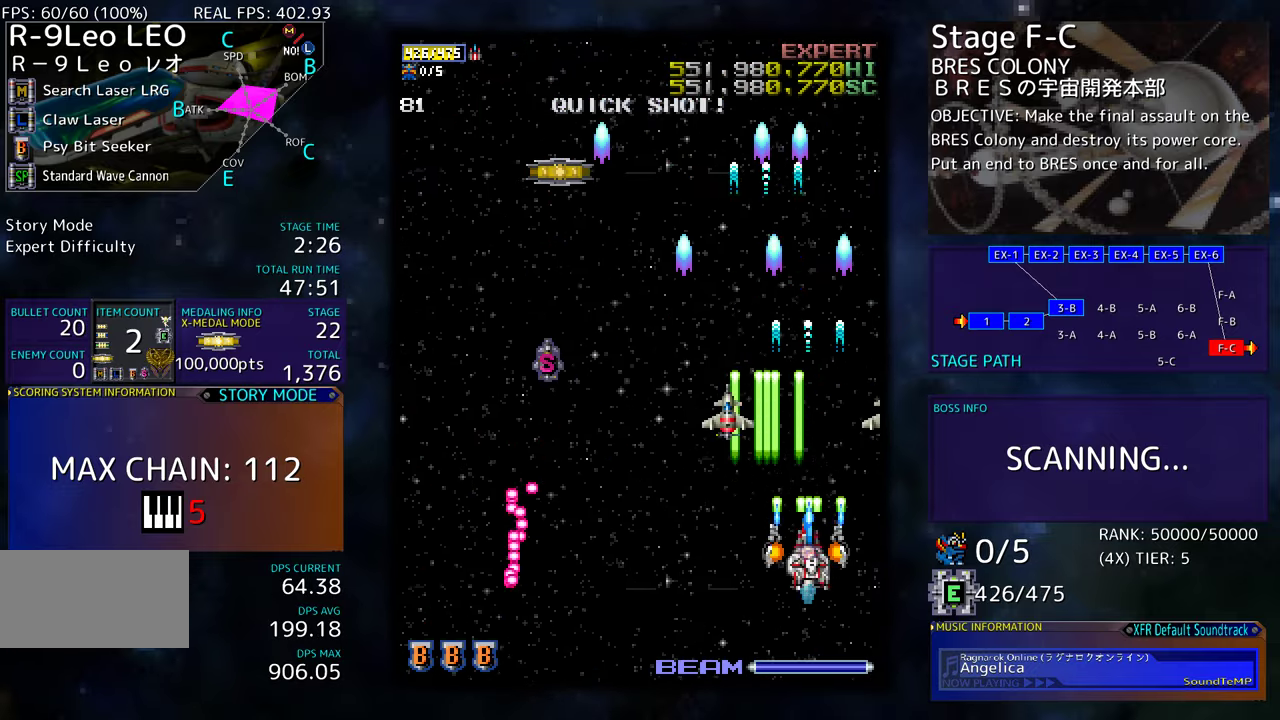
{"buttons": ["DPAD_LEFT"], "events": [[384, "DPAD_LEFT", "down"]]}
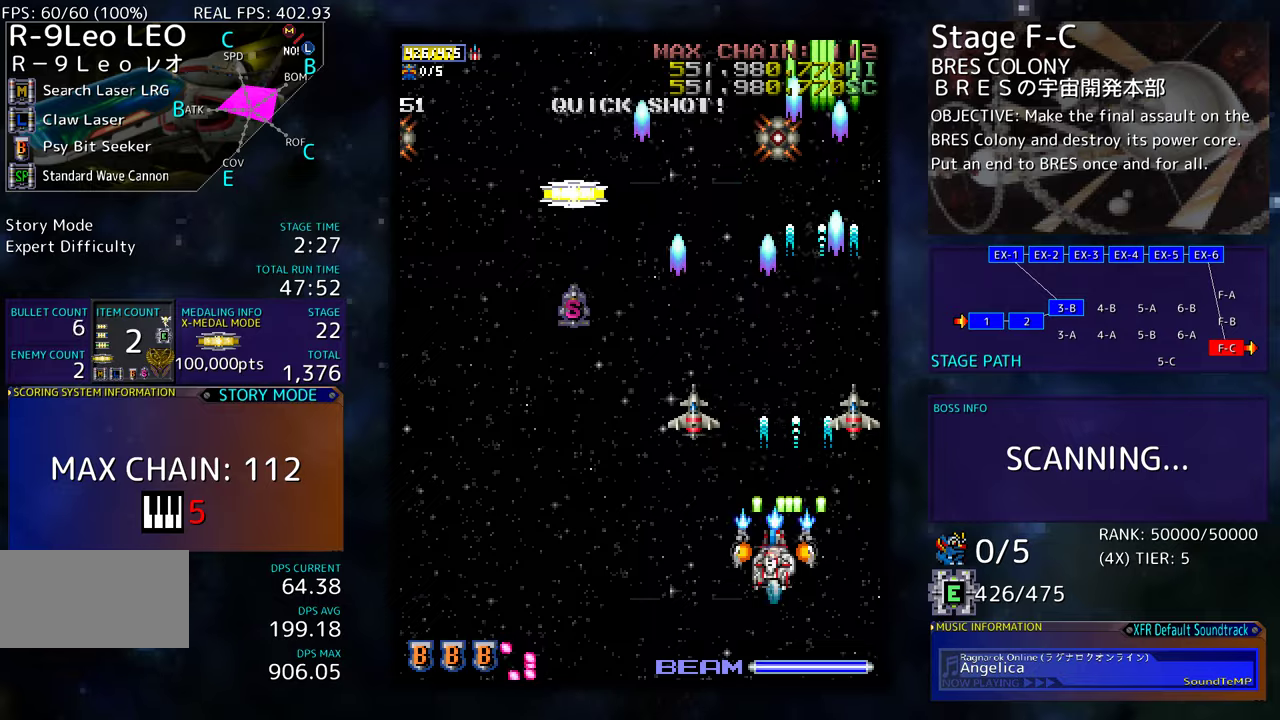
{"buttons": ["DPAD_UP", "DPAD_LEFT"], "events": [[100, "DPAD_DOWN", "down"], [200, "DPAD_DOWN", "up"], [467, "DPAD_UP", "down"]]}
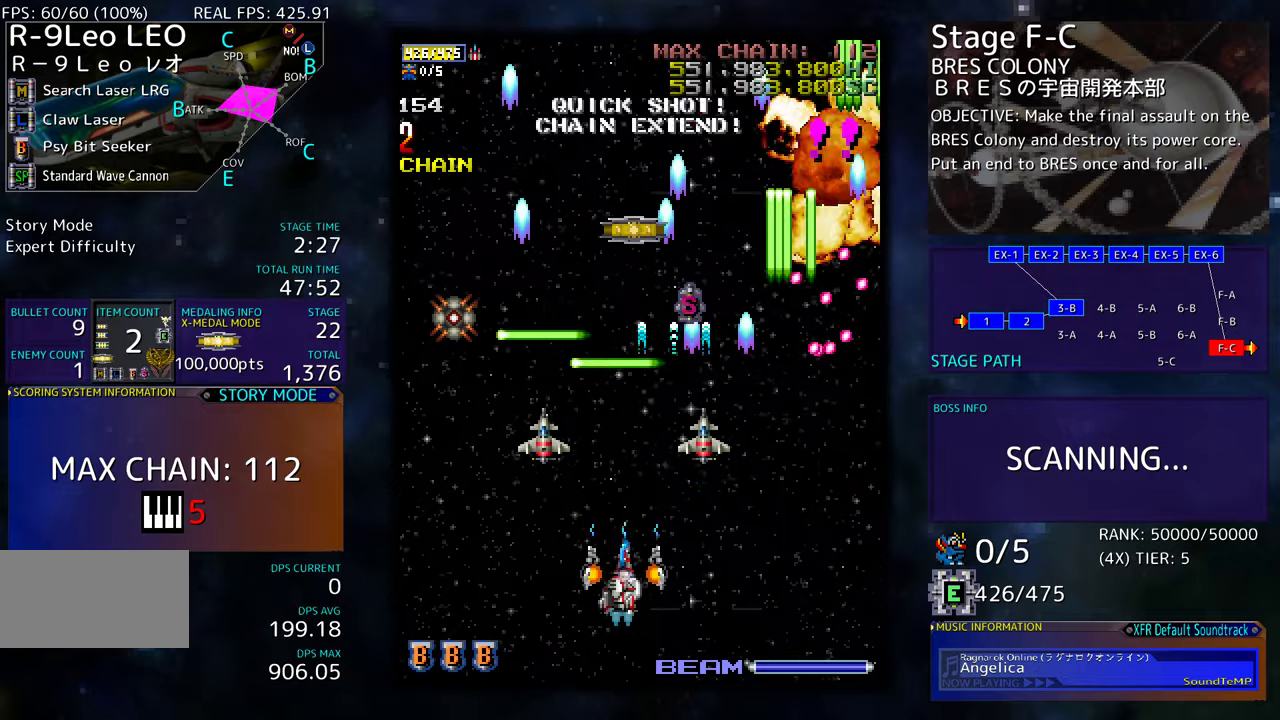
{"buttons": [], "events": [[67, "DPAD_UP", "up"], [167, "DPAD_DOWN", "down"], [200, "DPAD_LEFT", "up"], [300, "DPAD_LEFT", "down"], [367, "DPAD_DOWN", "up"], [467, "DPAD_LEFT", "up"]]}
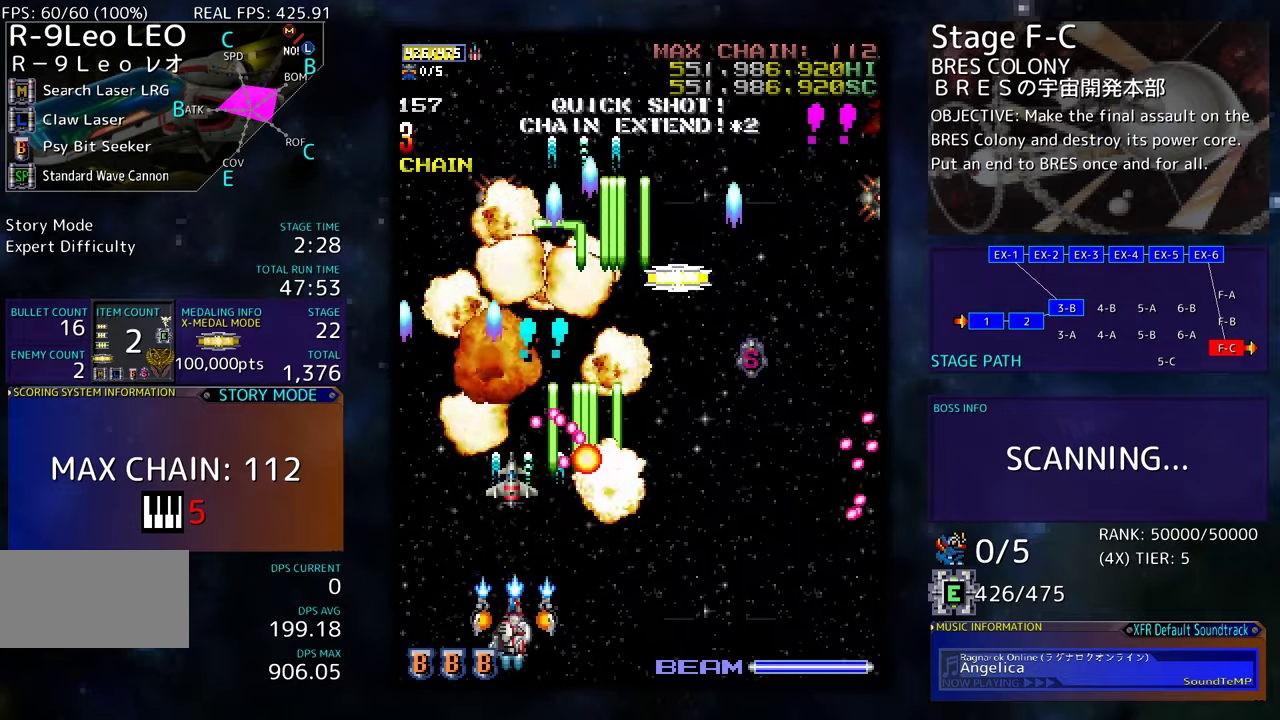
{"buttons": ["DPAD_UP", "DPAD_LEFT"], "events": [[17, "DPAD_LEFT", "down"], [150, "DPAD_LEFT", "up"], [184, "DPAD_LEFT", "down"], [334, "DPAD_LEFT", "up"], [350, "DPAD_LEFT", "down"], [367, "DPAD_UP", "down"]]}
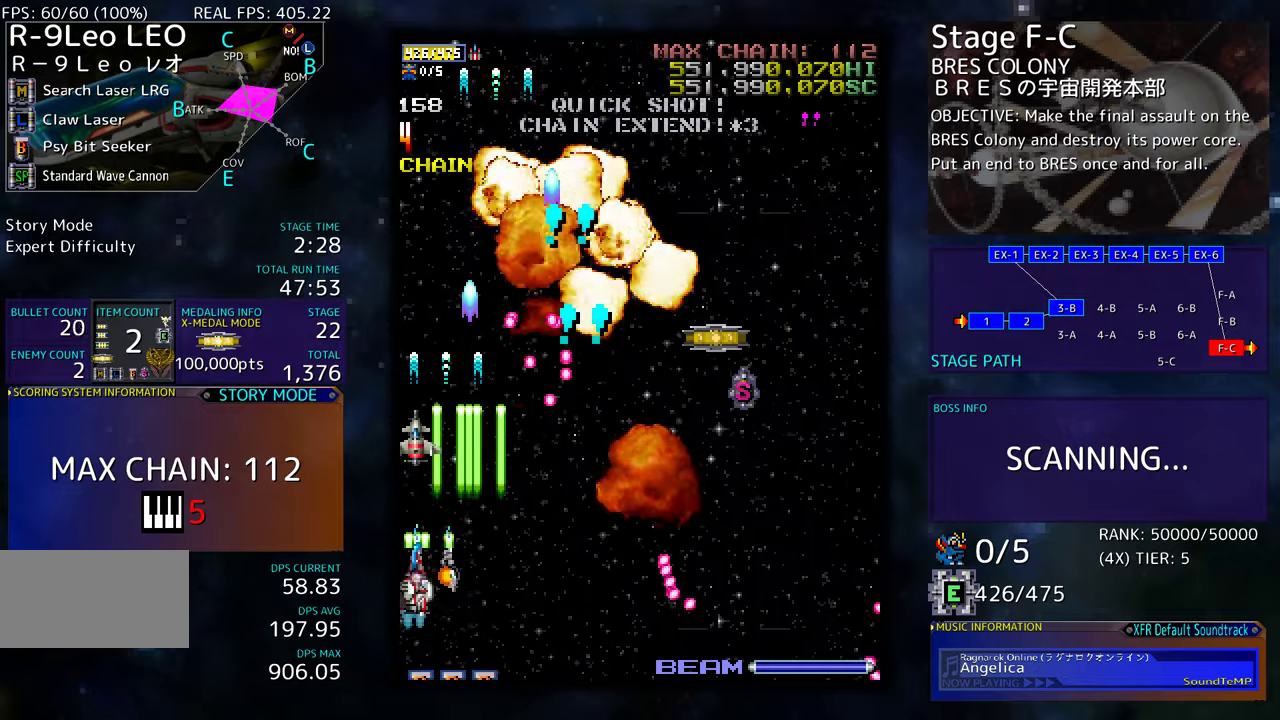
{"buttons": ["DPAD_UP", "DPAD_RIGHT"], "events": [[300, "DPAD_LEFT", "up"], [400, "DPAD_RIGHT", "down"]]}
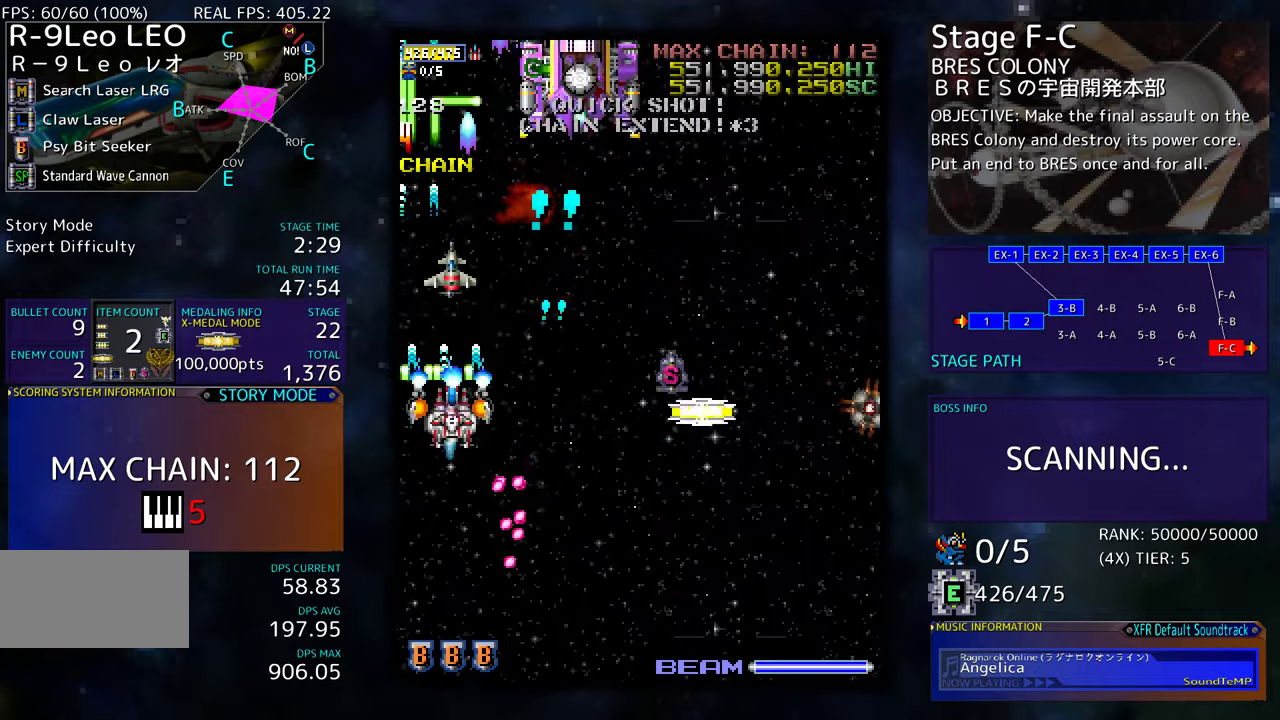
{"buttons": ["DPAD_DOWN", "DPAD_RIGHT"]}
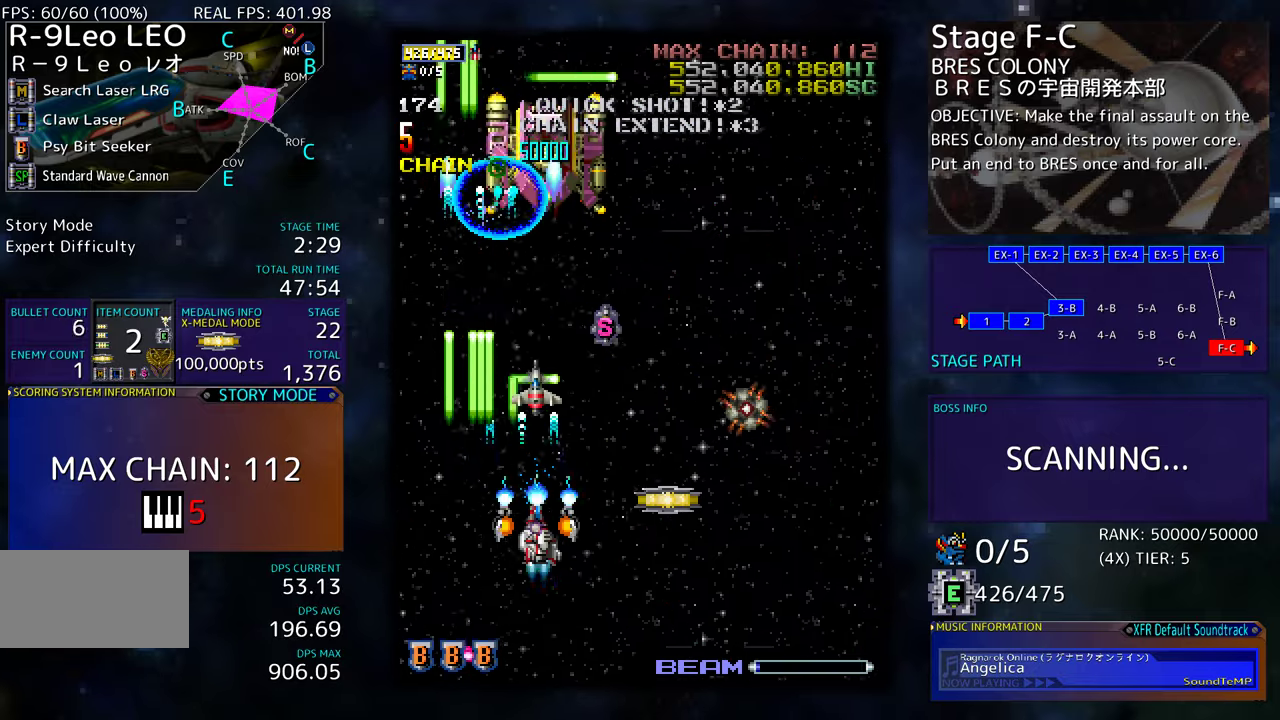
{"buttons": ["DPAD_DOWN", "DPAD_RIGHT"], "events": [[317, "DPAD_DOWN", "up"], [334, "DPAD_RIGHT", "up"], [334, "DPAD_UP", "down"], [417, "DPAD_RIGHT", "down"], [417, "DPAD_UP", "up"], [450, "DPAD_DOWN", "down"]]}
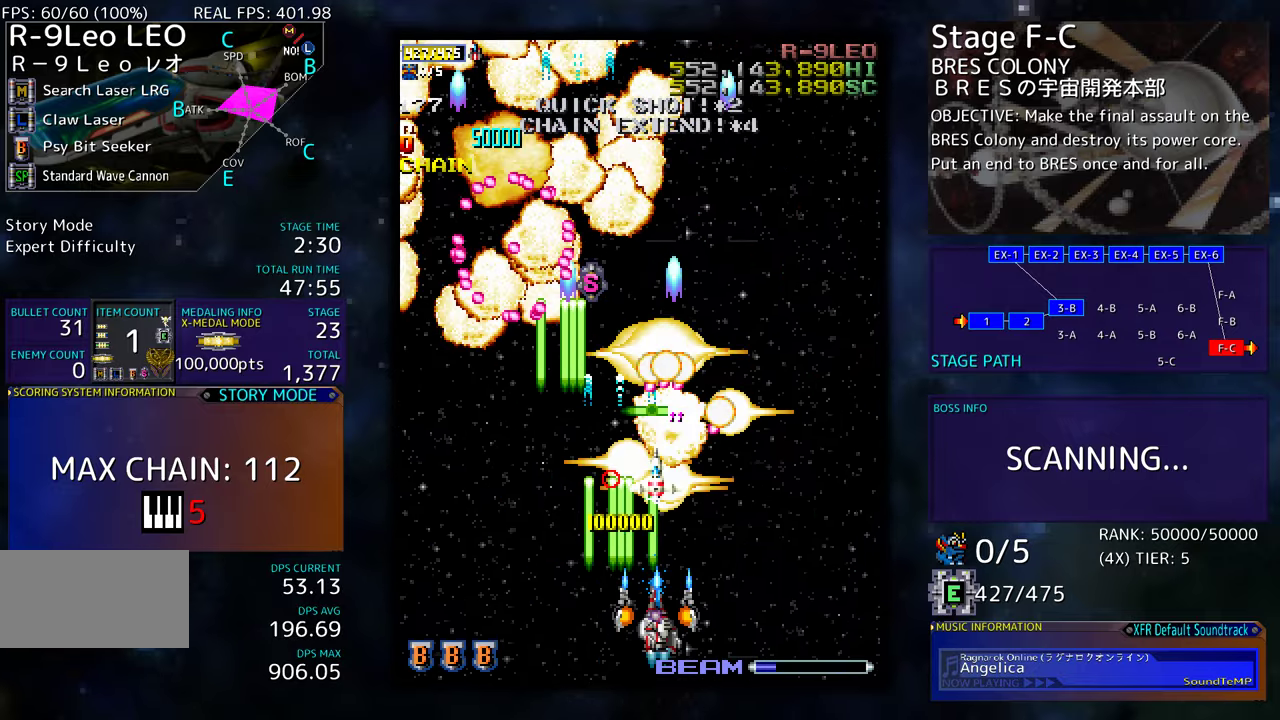
{"buttons": ["DPAD_UP", "DPAD_RIGHT"], "events": [[117, "DPAD_DOWN", "up"], [134, "DPAD_RIGHT", "up"], [234, "DPAD_RIGHT", "down"], [334, "DPAD_UP", "down"]]}
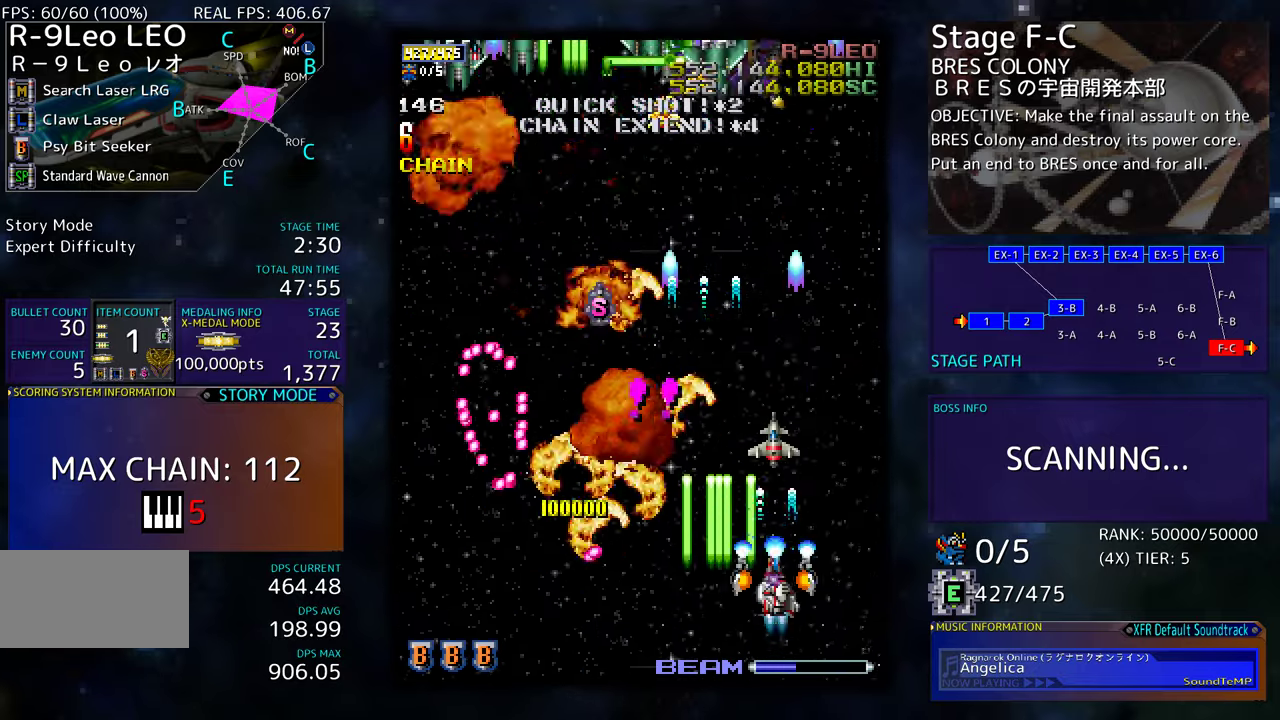
{"buttons": [], "events": [[67, "DPAD_RIGHT", "up"], [200, "DPAD_LEFT", "down"], [500, "DPAD_LEFT", "up"], [500, "DPAD_UP", "up"]]}
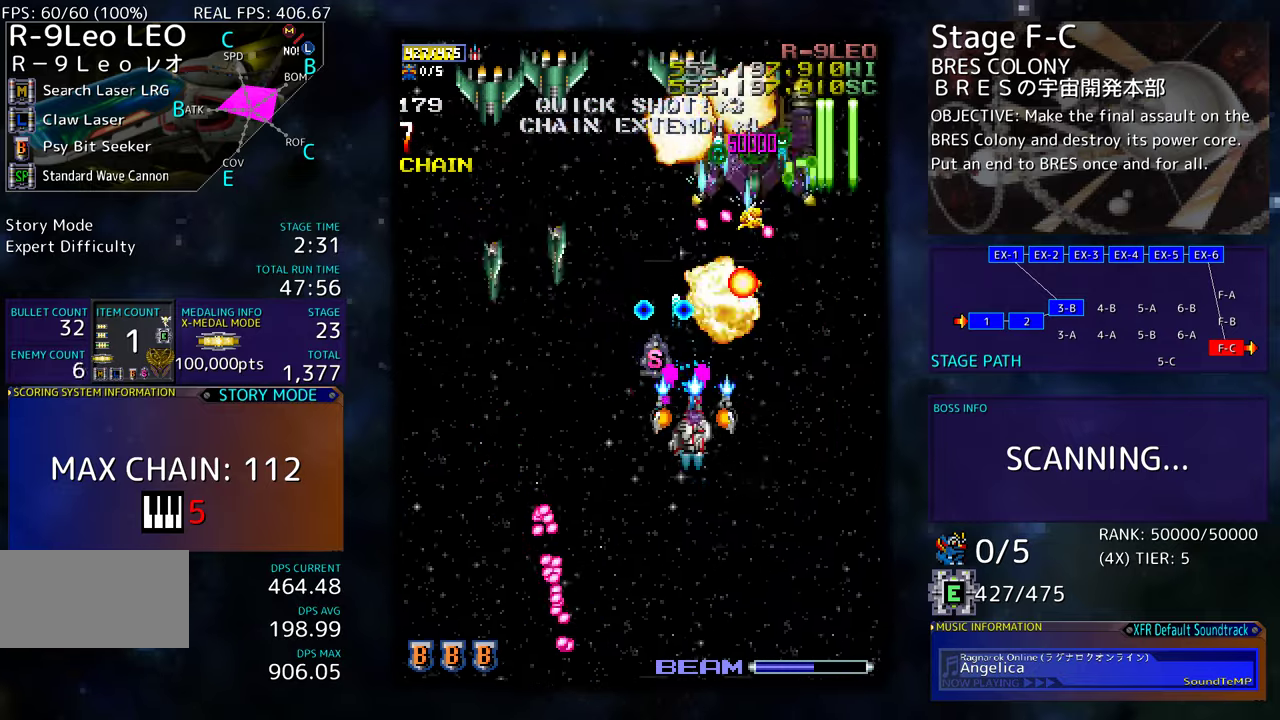
{"buttons": ["DPAD_DOWN", "DPAD_LEFT"], "events": [[17, "DPAD_DOWN", "down"], [134, "DPAD_LEFT", "down"], [267, "DPAD_LEFT", "up"], [434, "DPAD_LEFT", "down"]]}
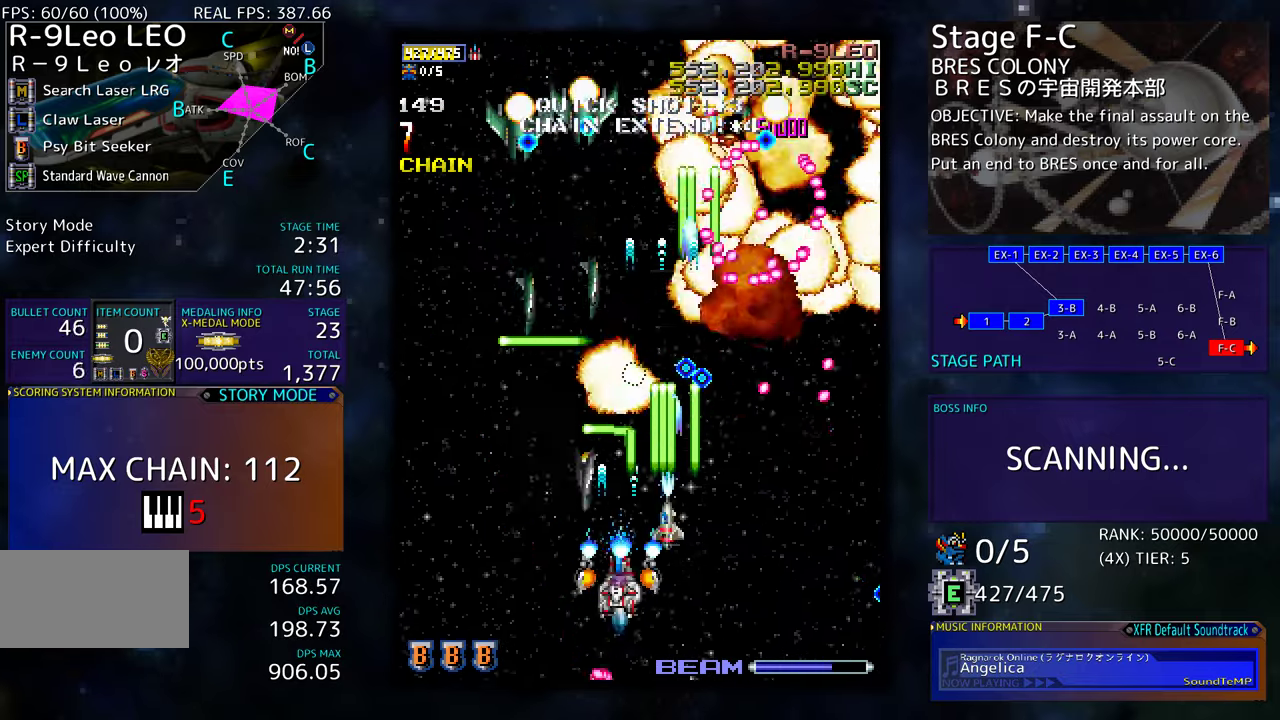
{"buttons": ["DPAD_LEFT"], "events": [[50, "DPAD_LEFT", "up"], [150, "DPAD_LEFT", "down"], [184, "DPAD_DOWN", "up"], [250, "DPAD_LEFT", "up"], [284, "DPAD_LEFT", "down"], [384, "DPAD_LEFT", "up"], [417, "DPAD_LEFT", "down"]]}
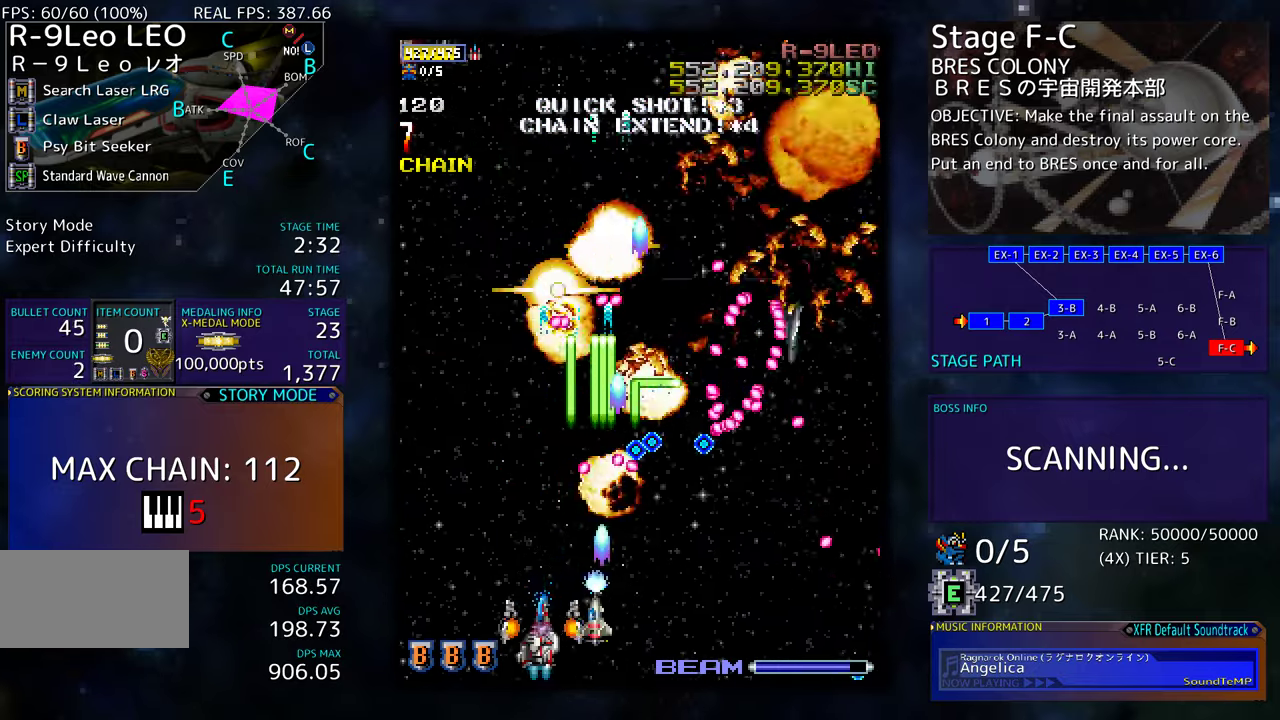
{"buttons": ["DPAD_UP"], "events": [[17, "DPAD_LEFT", "up"], [50, "DPAD_LEFT", "down"], [250, "DPAD_UP", "down"], [434, "DPAD_LEFT", "up"]]}
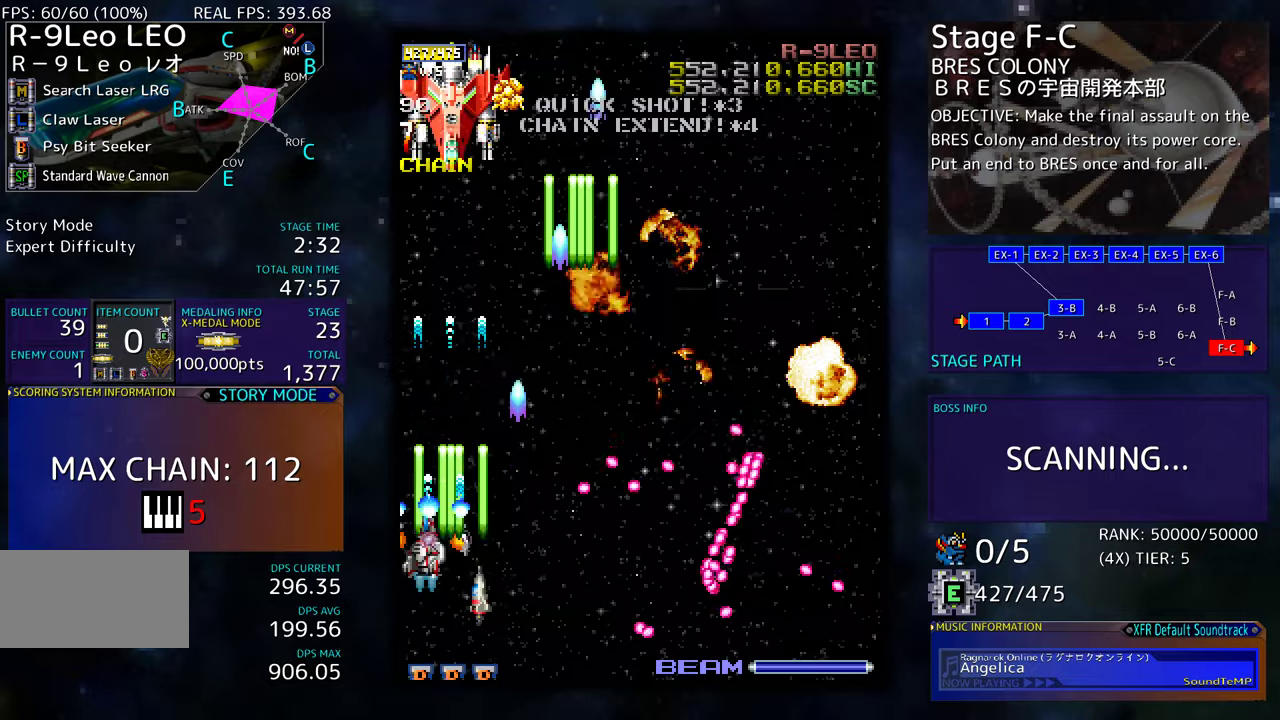
{"buttons": ["DPAD_RIGHT"], "events": [[117, "DPAD_RIGHT", "down"], [150, "DPAD_UP", "up"], [200, "DPAD_RIGHT", "up"], [284, "DPAD_UP", "down"], [384, "DPAD_RIGHT", "down"], [434, "DPAD_UP", "up"]]}
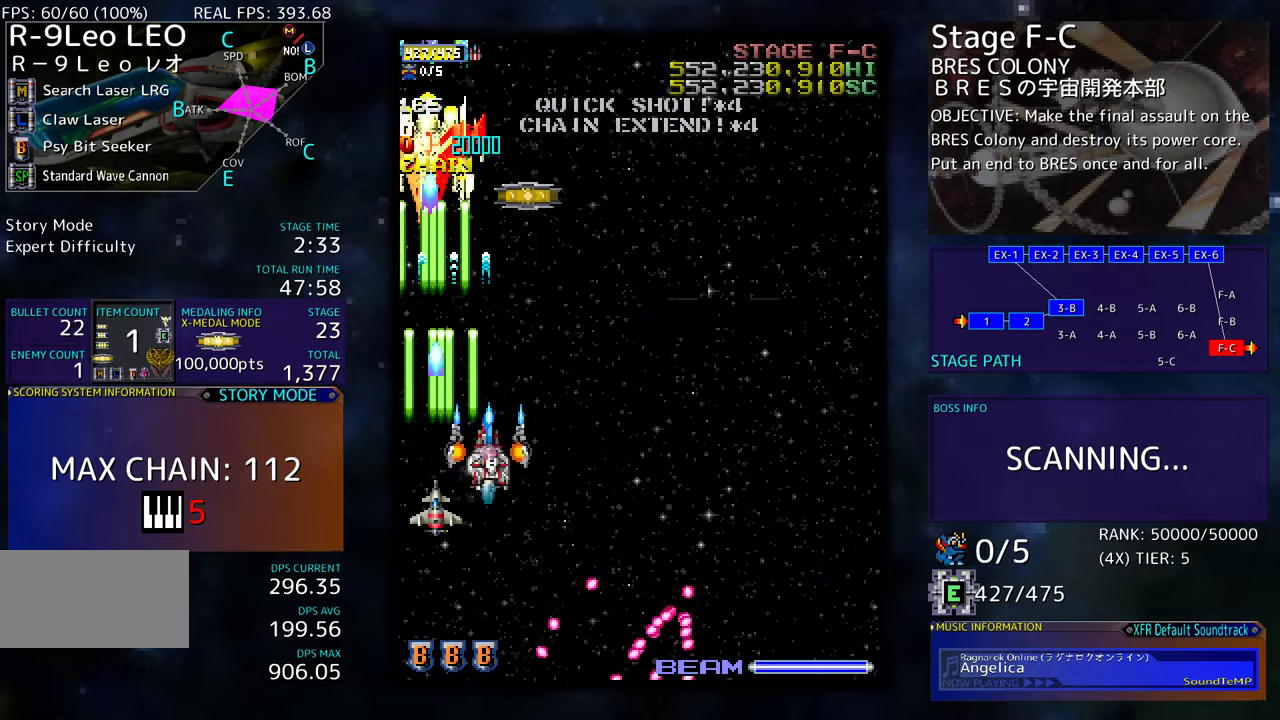
{"buttons": ["DPAD_RIGHT"], "events": [[100, "DPAD_UP", "down"], [367, "DPAD_UP", "up"]]}
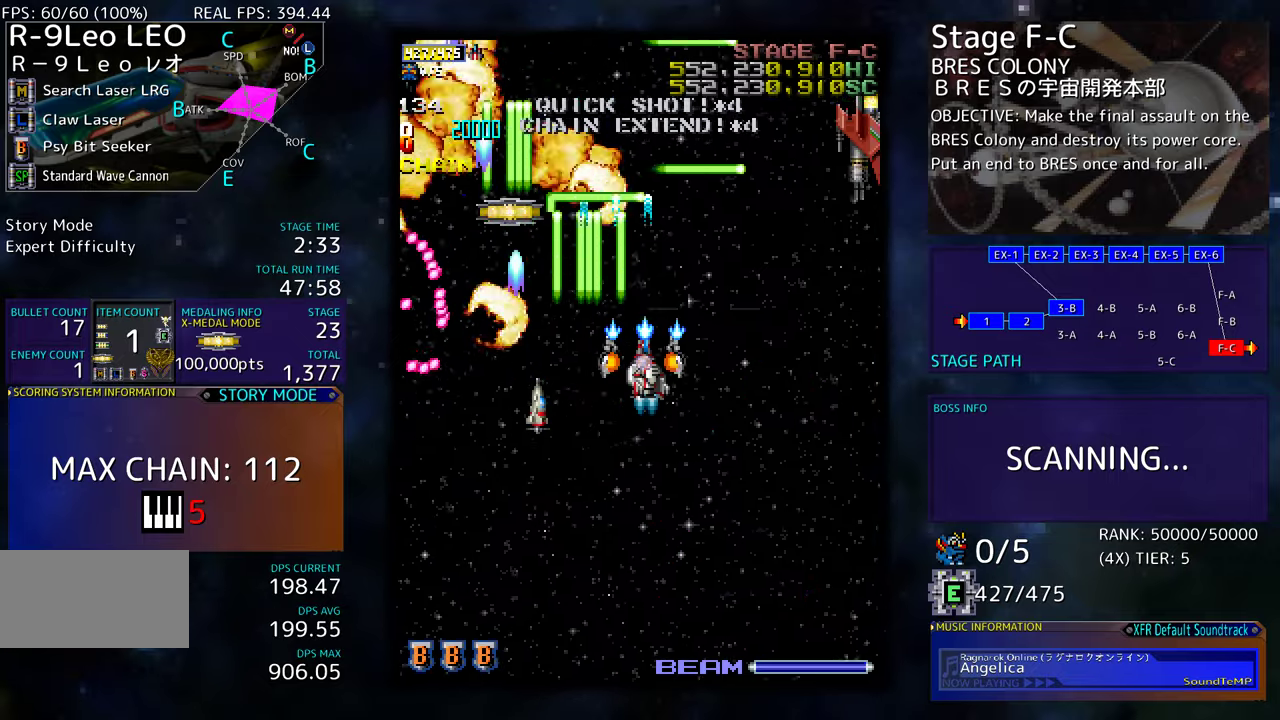
{"buttons": ["DPAD_RIGHT"], "events": [[167, "DPAD_DOWN", "down"], [284, "DPAD_DOWN", "up"]]}
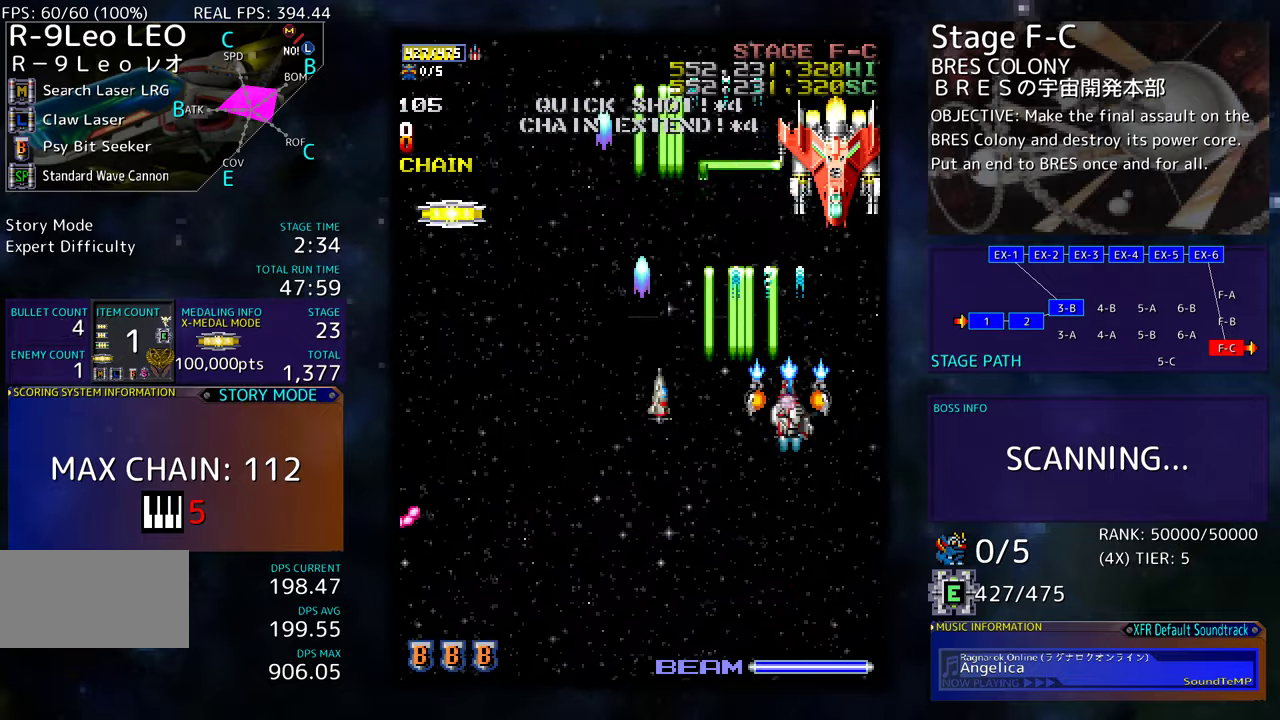
{"buttons": [], "events": [[50, "DPAD_DOWN", "down"], [150, "DPAD_RIGHT", "up"], [167, "DPAD_LEFT", "down"], [400, "DPAD_LEFT", "up"], [467, "DPAD_DOWN", "up"]]}
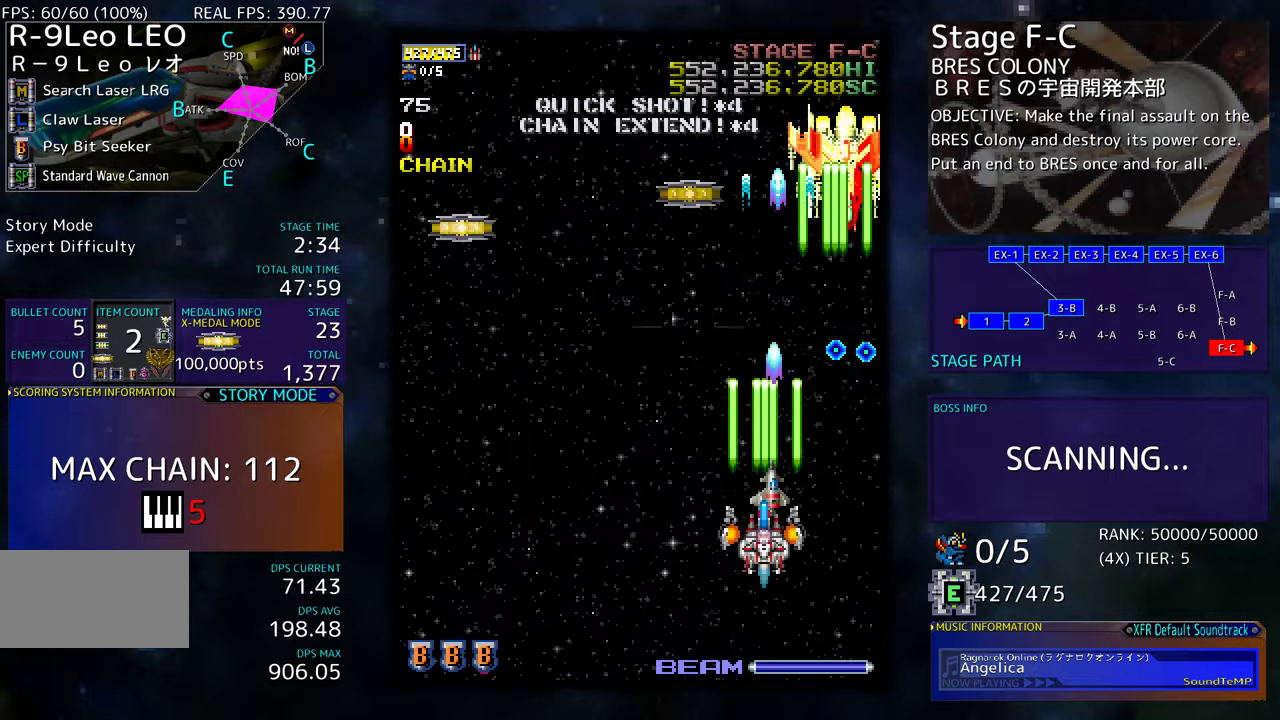
{"buttons": ["DPAD_UP"], "events": [[84, "DPAD_LEFT", "down"], [250, "DPAD_LEFT", "up"], [434, "DPAD_UP", "down"]]}
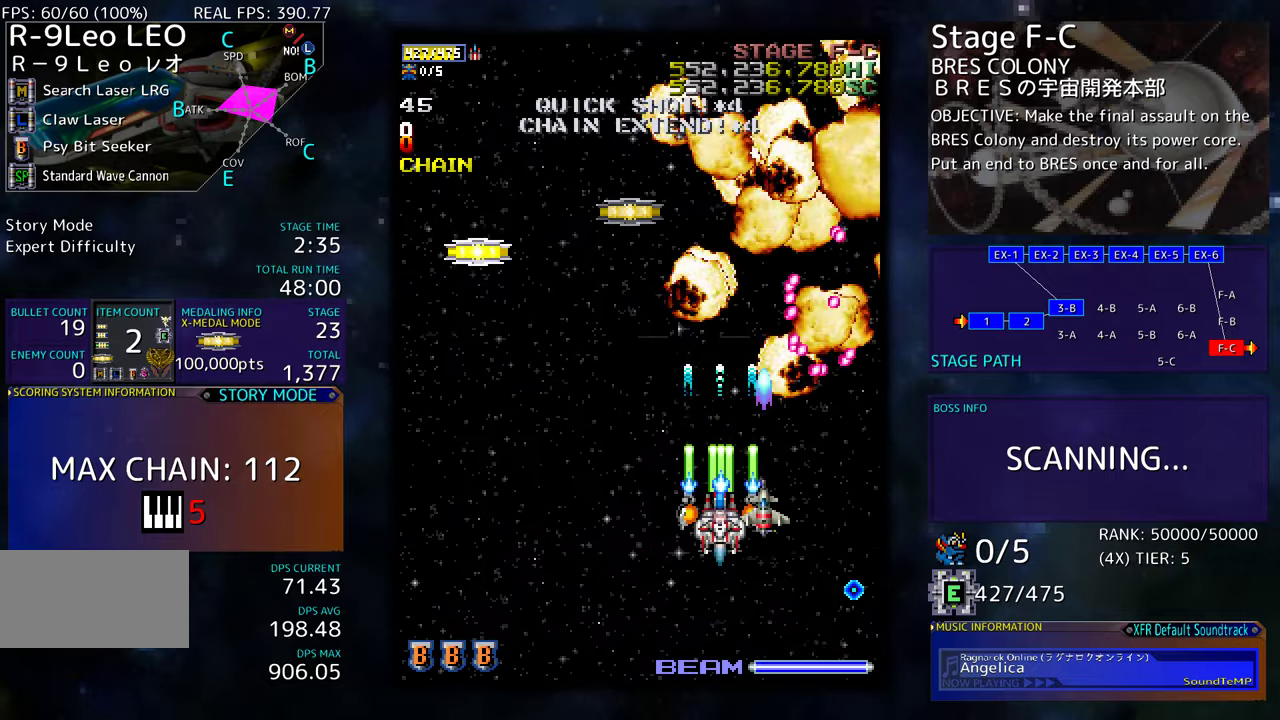
{"buttons": [], "events": [[17, "DPAD_UP", "up"], [100, "DPAD_DOWN", "down"], [217, "DPAD_DOWN", "up"], [300, "DPAD_DOWN", "down"], [484, "DPAD_DOWN", "up"]]}
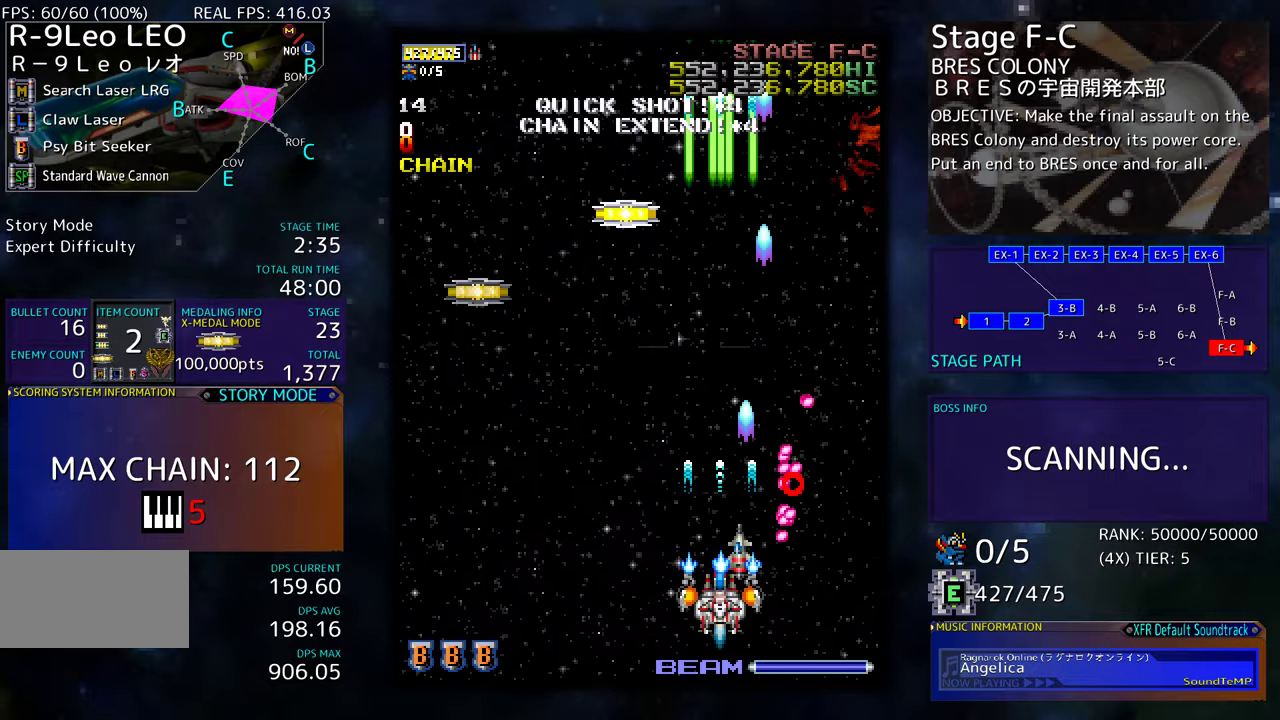
{"buttons": ["DPAD_UP"], "events": [[50, "DPAD_LEFT", "down"], [184, "DPAD_LEFT", "up"], [267, "DPAD_LEFT", "down"], [267, "DPAD_UP", "down"], [350, "DPAD_LEFT", "up"]]}
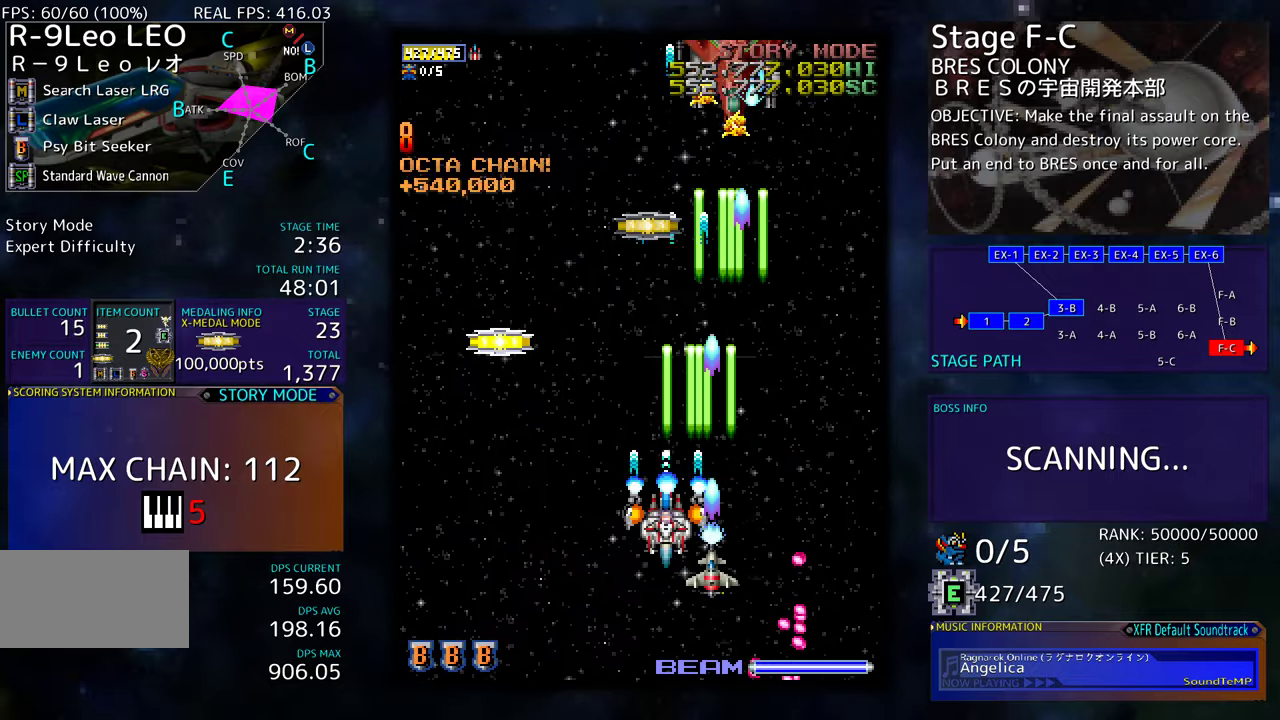
{"buttons": ["DPAD_LEFT"], "events": [[34, "DPAD_RIGHT", "down"], [84, "DPAD_UP", "up"], [134, "DPAD_UP", "down"], [150, "DPAD_RIGHT", "up"], [200, "DPAD_LEFT", "down"], [317, "DPAD_UP", "up"], [334, "DPAD_DOWN", "down"], [434, "DPAD_DOWN", "up"]]}
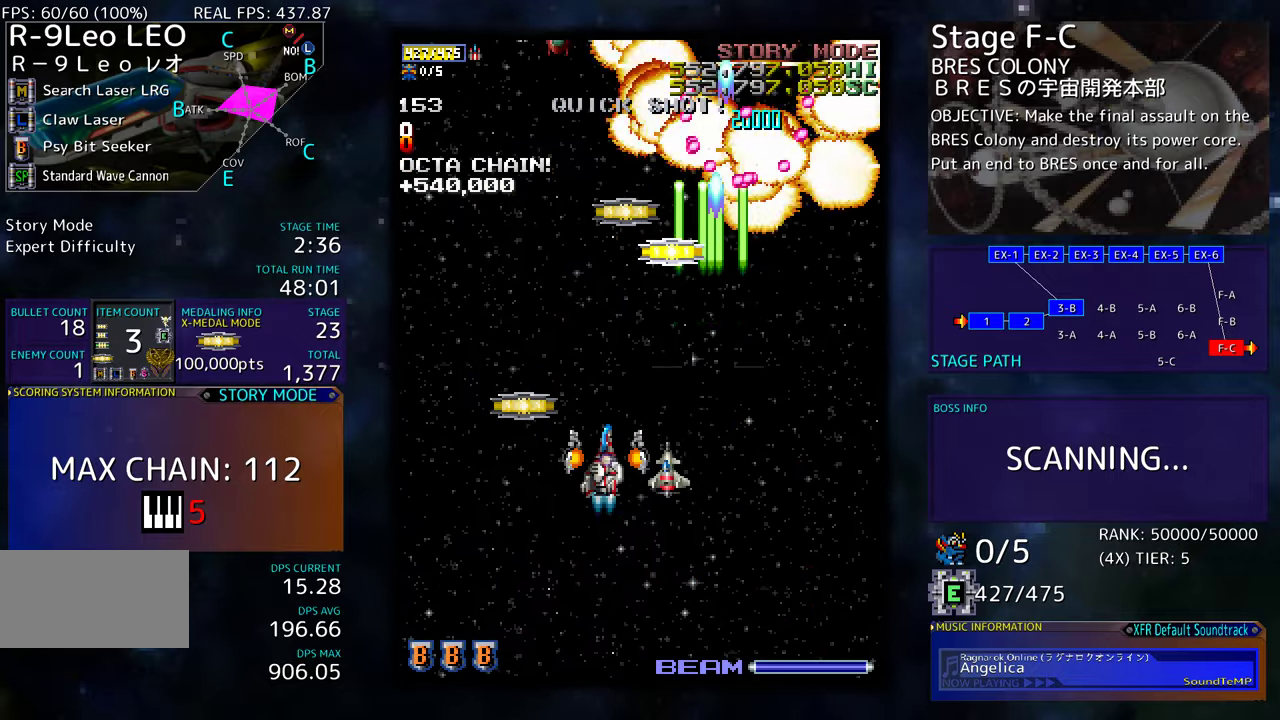
{"buttons": ["DPAD_DOWN", "DPAD_RIGHT"], "events": [[34, "DPAD_DOWN", "down"], [34, "DPAD_LEFT", "up"], [150, "DPAD_DOWN", "up"], [267, "DPAD_DOWN", "down"], [267, "DPAD_LEFT", "down"], [284, "DPAD_DOWN", "up"], [417, "DPAD_LEFT", "up"], [467, "DPAD_DOWN", "down"], [467, "DPAD_RIGHT", "down"]]}
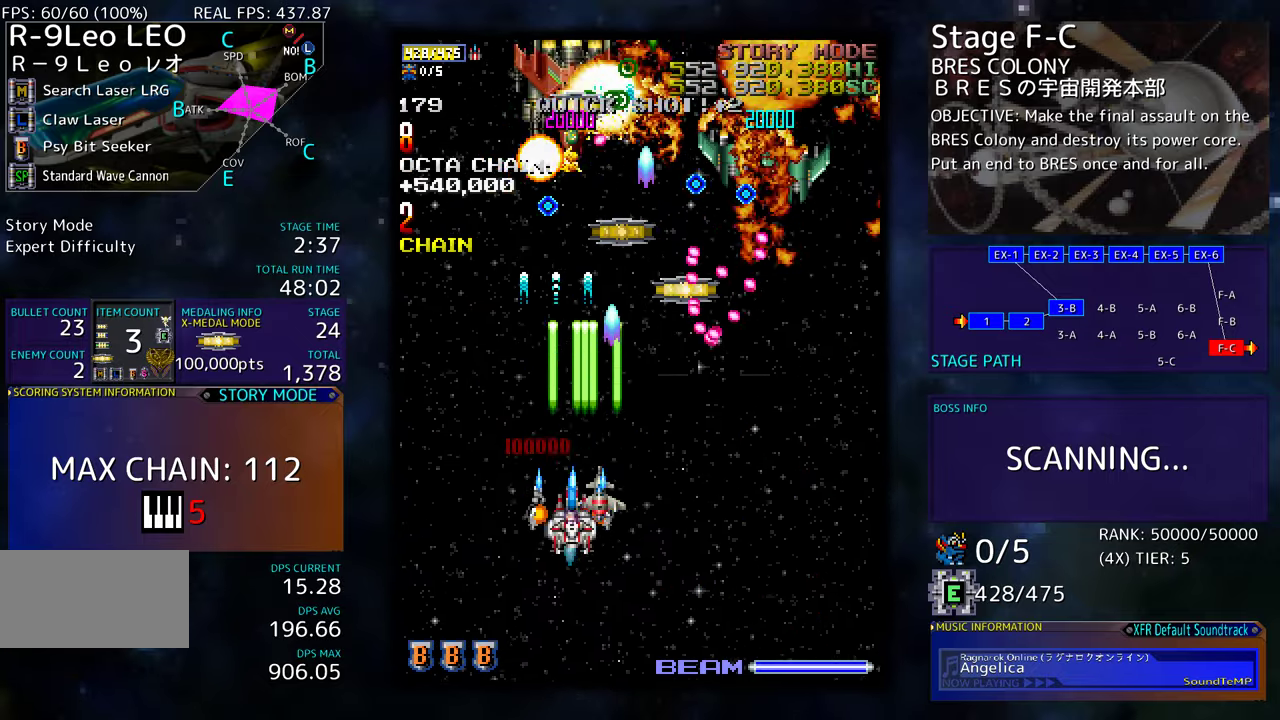
{"buttons": ["DPAD_DOWN", "DPAD_RIGHT"], "events": [[50, "DPAD_RIGHT", "up"], [150, "DPAD_DOWN", "up"], [200, "DPAD_DOWN", "down"], [234, "DPAD_RIGHT", "down"]]}
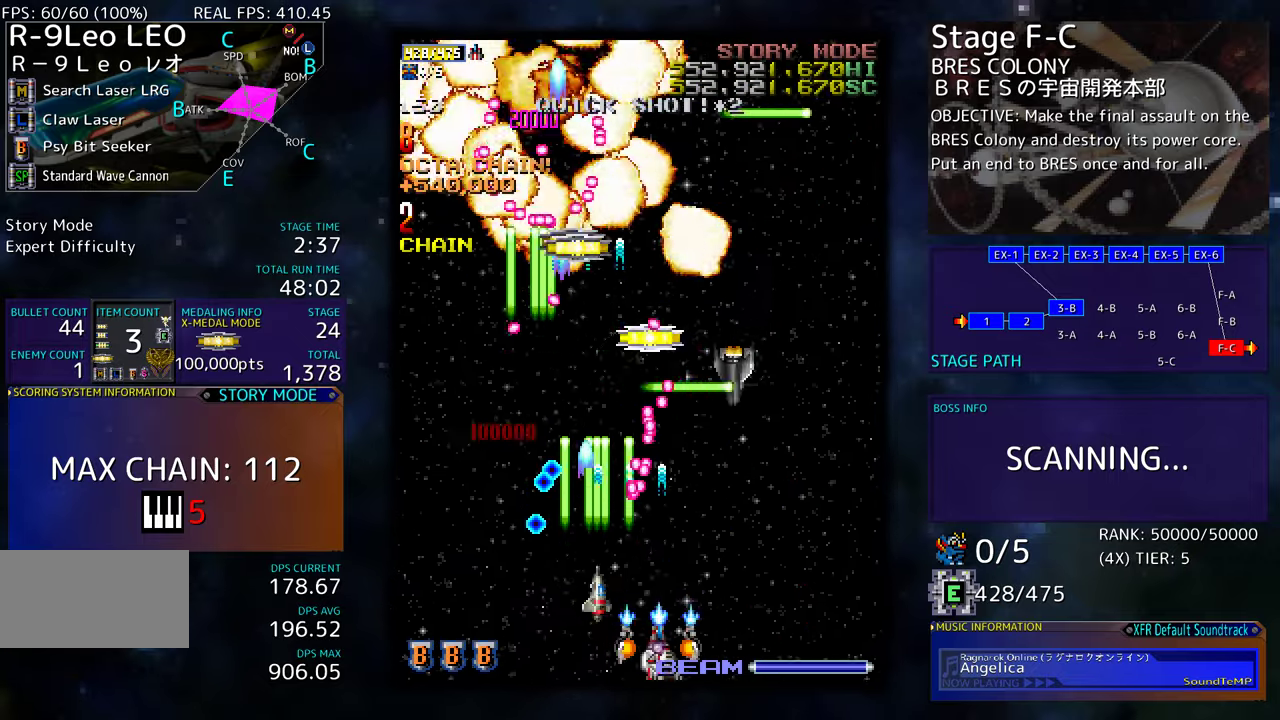
{"buttons": [], "events": [[84, "DPAD_DOWN", "up"], [150, "DPAD_UP", "down"], [434, "DPAD_RIGHT", "up"], [500, "DPAD_UP", "up"]]}